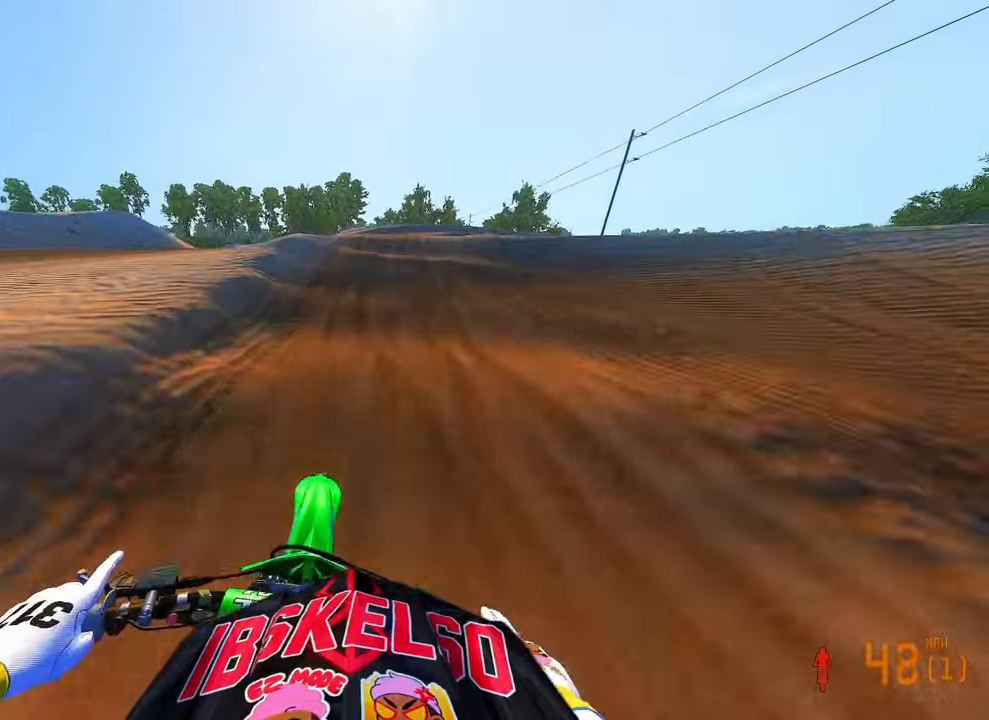
Gameplay with a controller (PlayStation layout); each line is a JSON object with the inputs held at the frame after it (dt_ms = milliseconds from this image to that frame). "button_events" lists button changes between this image and that frame as [ms after this image, input, new state], when the widget could be followed in between (sticks are given only as held states). Not read: HOME.
{"dt_ms": 500, "buttons": [], "left_stick": "up-right", "right_stick": "down-left", "button_events": [[150, "L2", "up"], [283, "R2", "down"], [433, "R2", "up"]]}
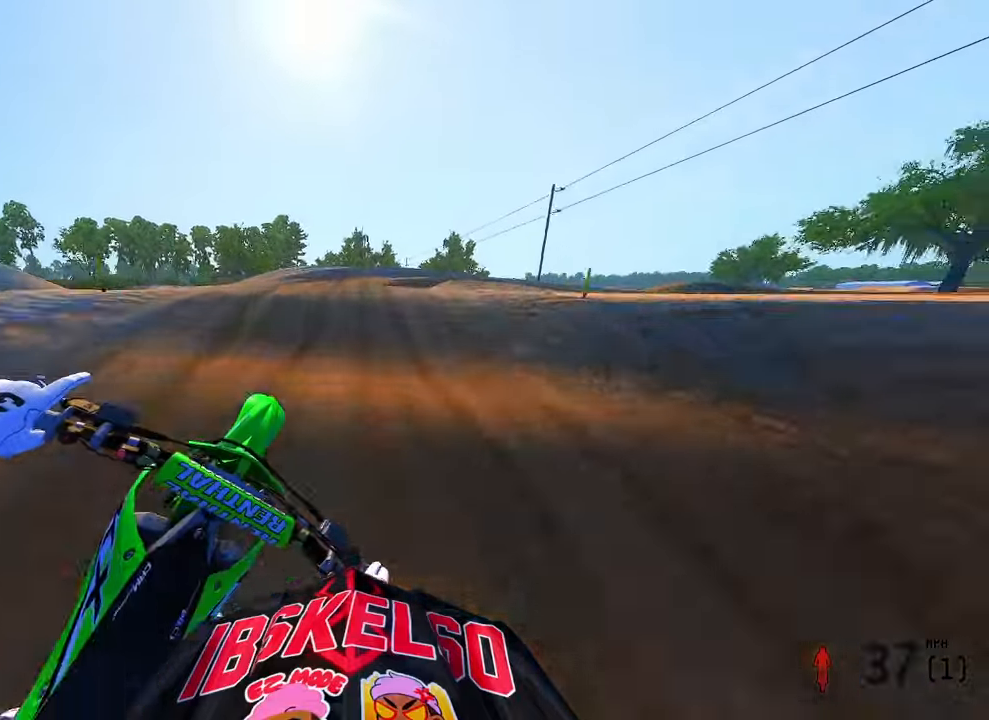
{"dt_ms": 500, "buttons": [], "left_stick": "up-right", "right_stick": "down-left", "button_events": []}
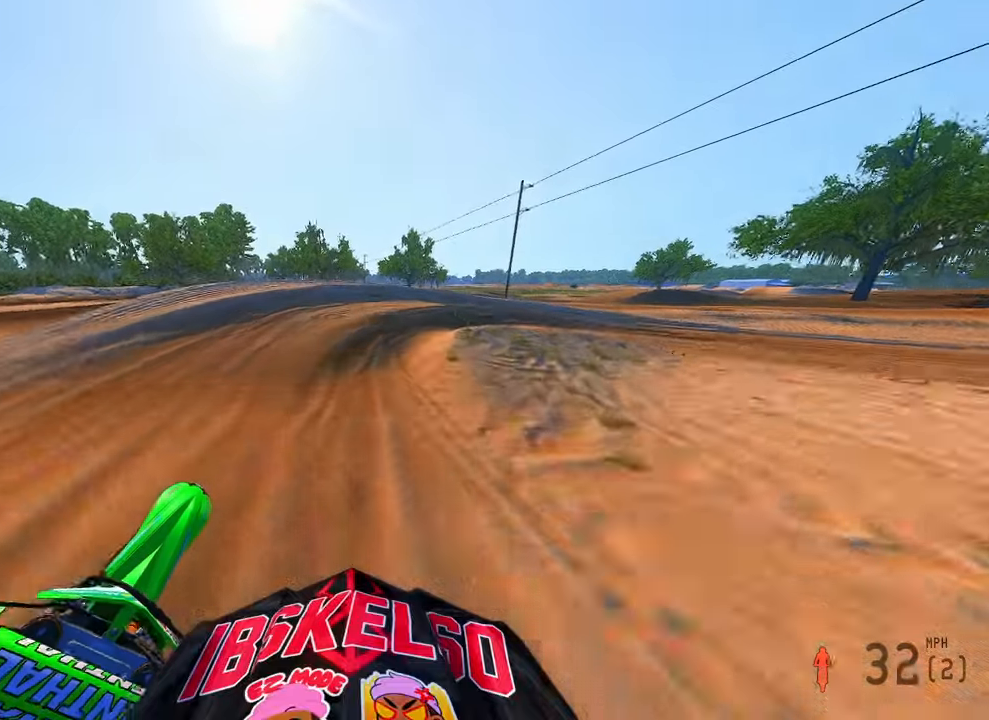
{"dt_ms": 500, "buttons": ["L2"], "left_stick": "up-right", "right_stick": "down-left", "button_events": [[133, "R3", "down"], [200, "L2", "down"], [233, "R3", "up"], [333, "L2", "up"], [416, "L2", "down"]]}
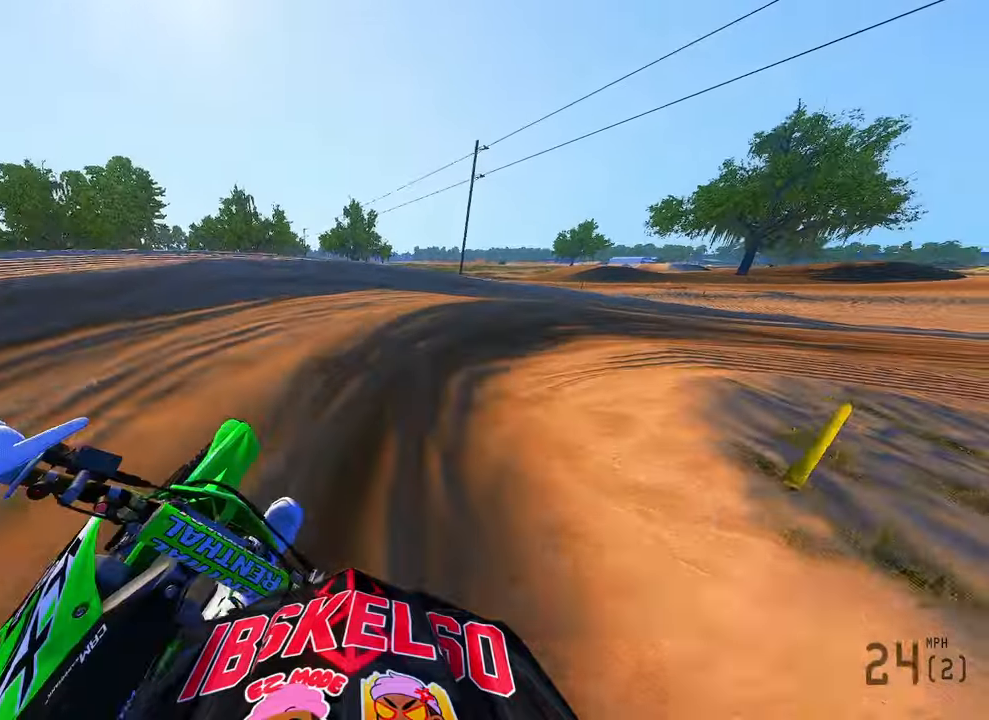
{"dt_ms": 500, "buttons": ["R2"], "left_stick": "up-right", "right_stick": "left", "button_events": [[166, "L2", "up"], [183, "R2", "down"]]}
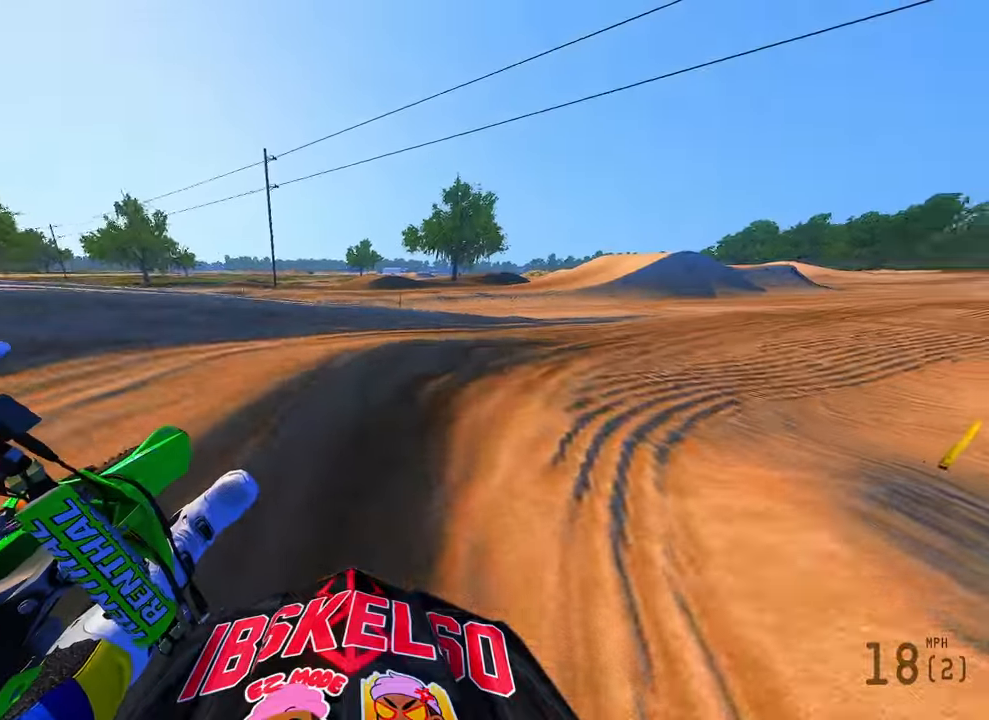
{"dt_ms": 500, "buttons": ["R2"], "left_stick": "up-right", "right_stick": "up-left", "button_events": []}
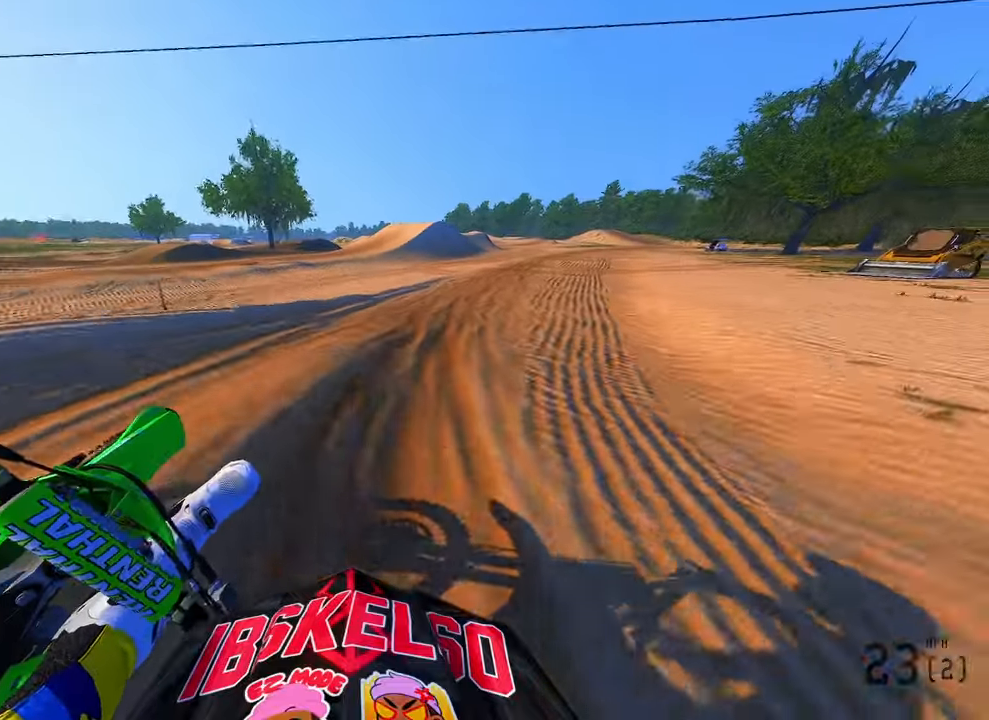
{"dt_ms": 500, "buttons": ["R2"], "left_stick": "up", "right_stick": "up-left", "button_events": []}
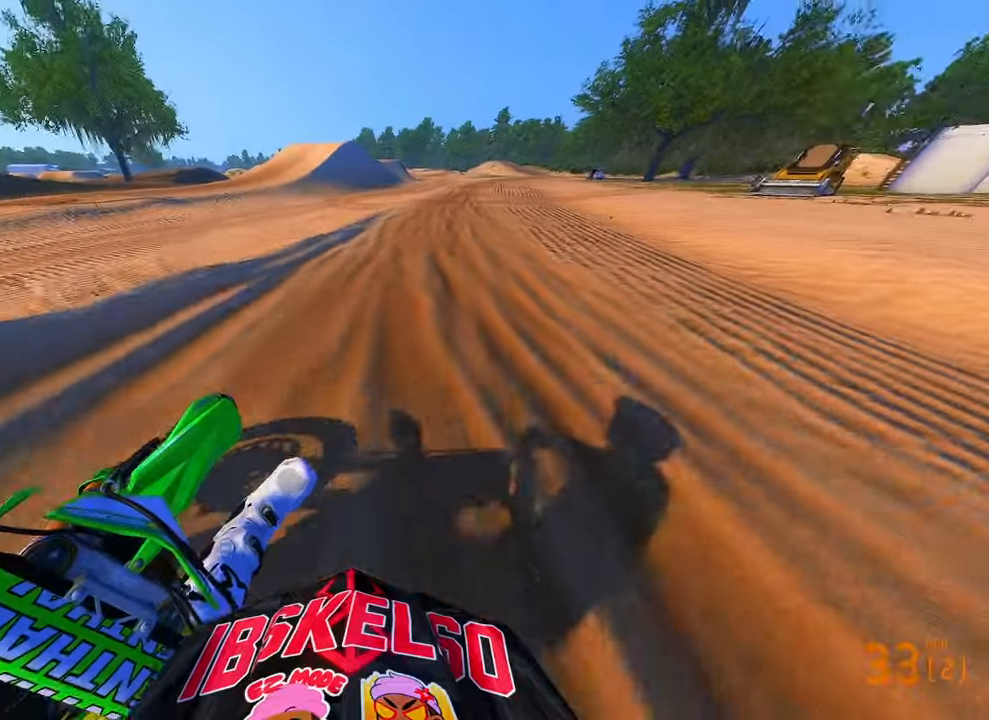
{"dt_ms": 500, "buttons": ["R2"], "left_stick": "up", "right_stick": "center", "button_events": []}
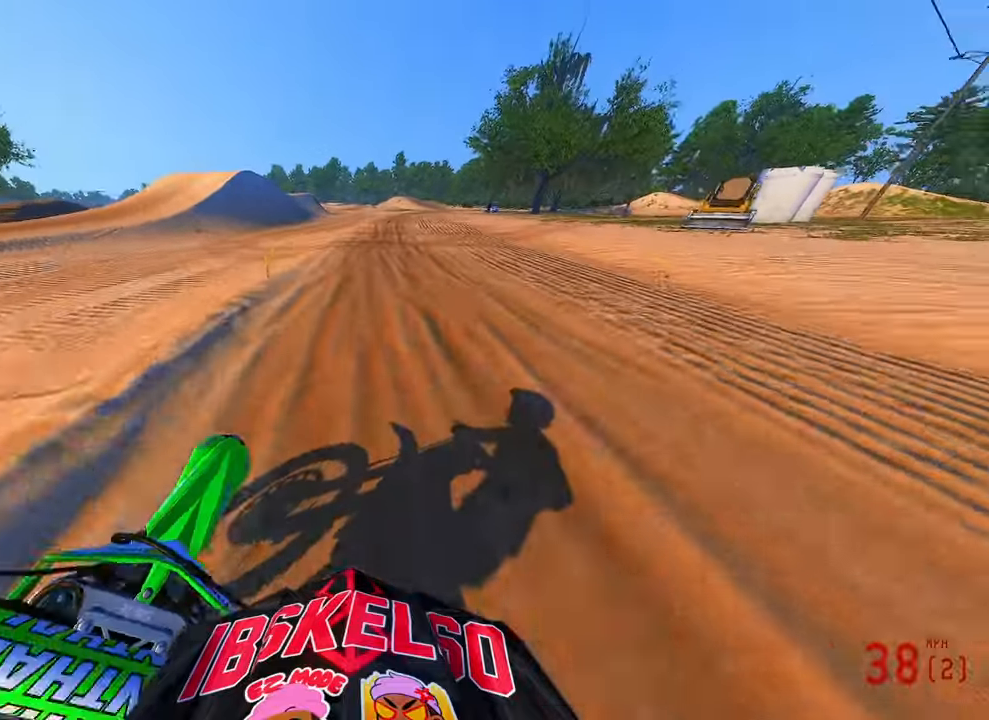
{"dt_ms": 500, "buttons": ["R2"], "left_stick": "up", "right_stick": "down", "button_events": [[100, "R3", "down"], [216, "R3", "up"]]}
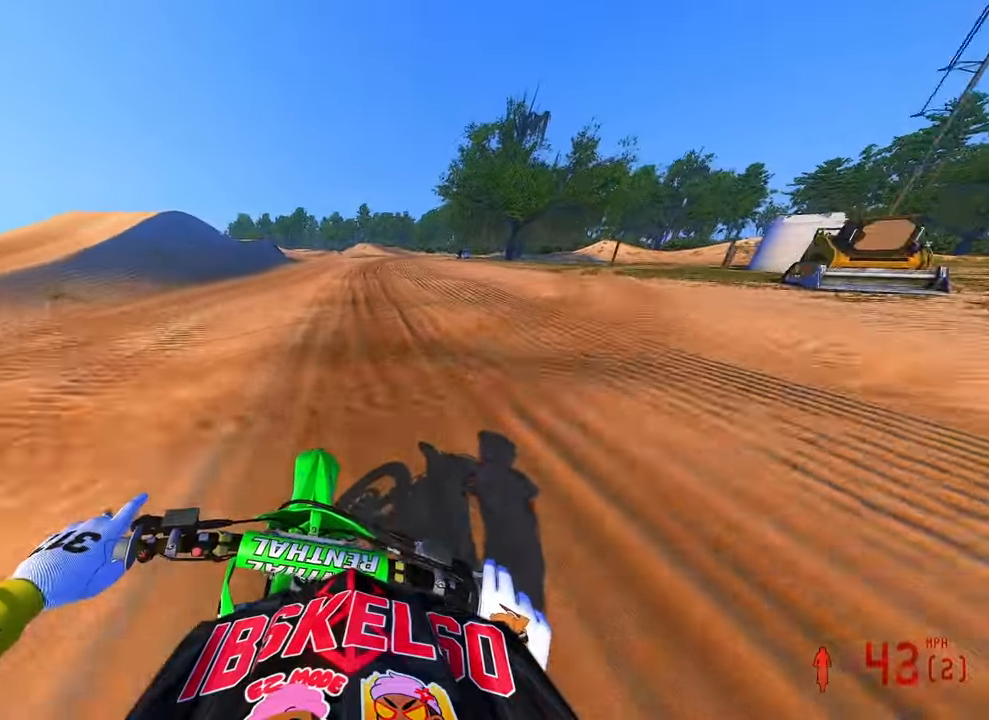
{"dt_ms": 500, "buttons": ["R2"], "left_stick": "up", "right_stick": "down", "button_events": []}
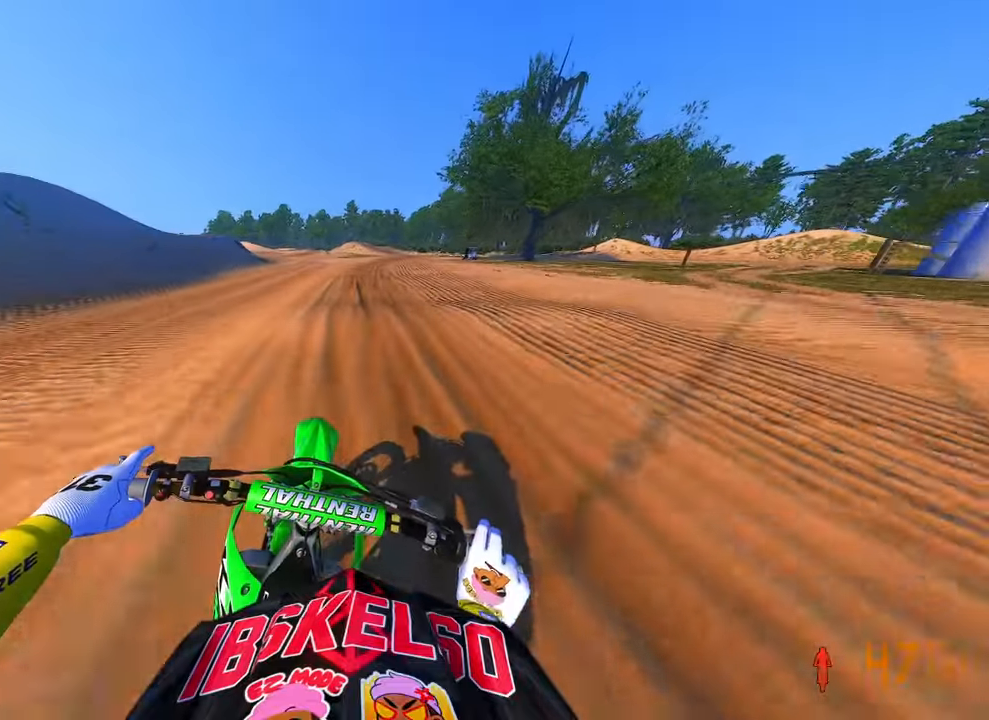
{"dt_ms": 500, "buttons": ["R2"], "left_stick": "up", "right_stick": "center", "button_events": []}
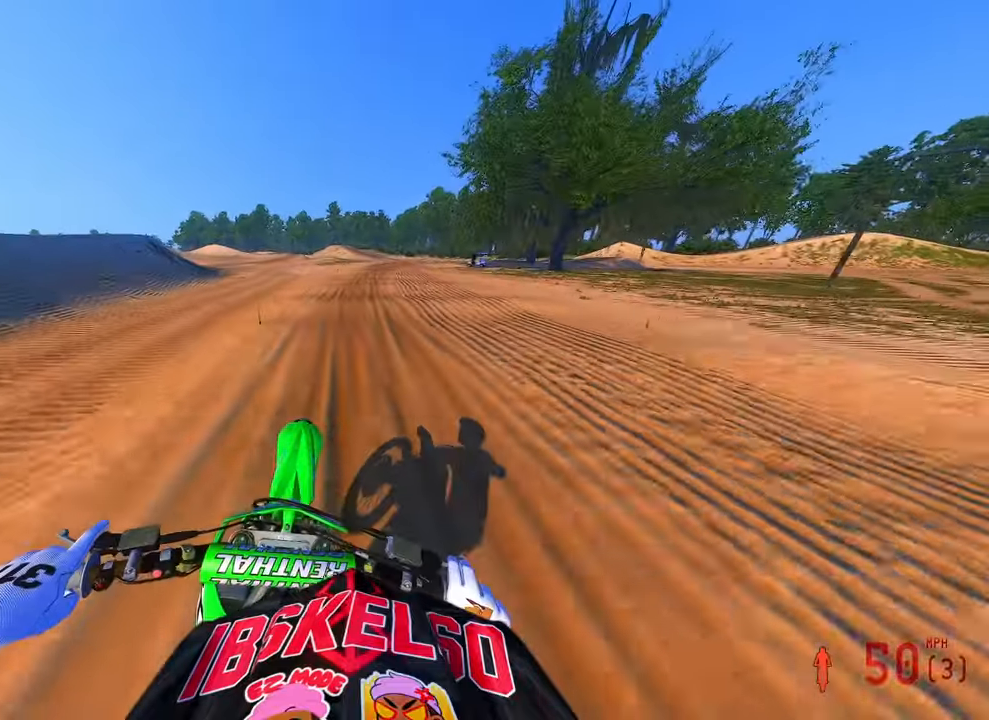
{"dt_ms": 1000, "buttons": [], "left_stick": "up-right", "right_stick": "down-left", "button_events": [[900, "R2", "up"]]}